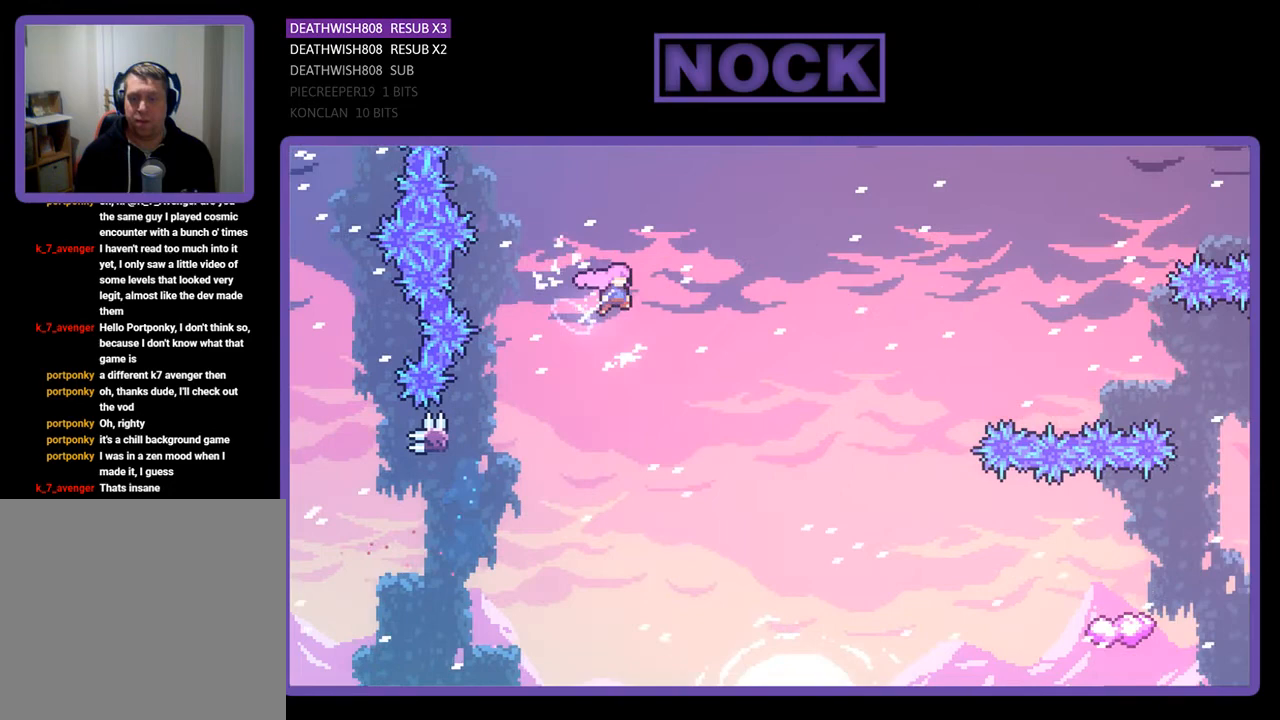
Gameplay with a controller (PlayStation layout); each line is a JSON object with the inputs held at the frame after it. "events" lists button and stick changes between this image and that frame as [ms after this image, input, new state], when the widget could be followed in between. Not read: left_stick.
{"buttons": ["R2", "DPAD_RIGHT"], "right_stick": "center", "events": [[100, "CROSS", "up"]]}
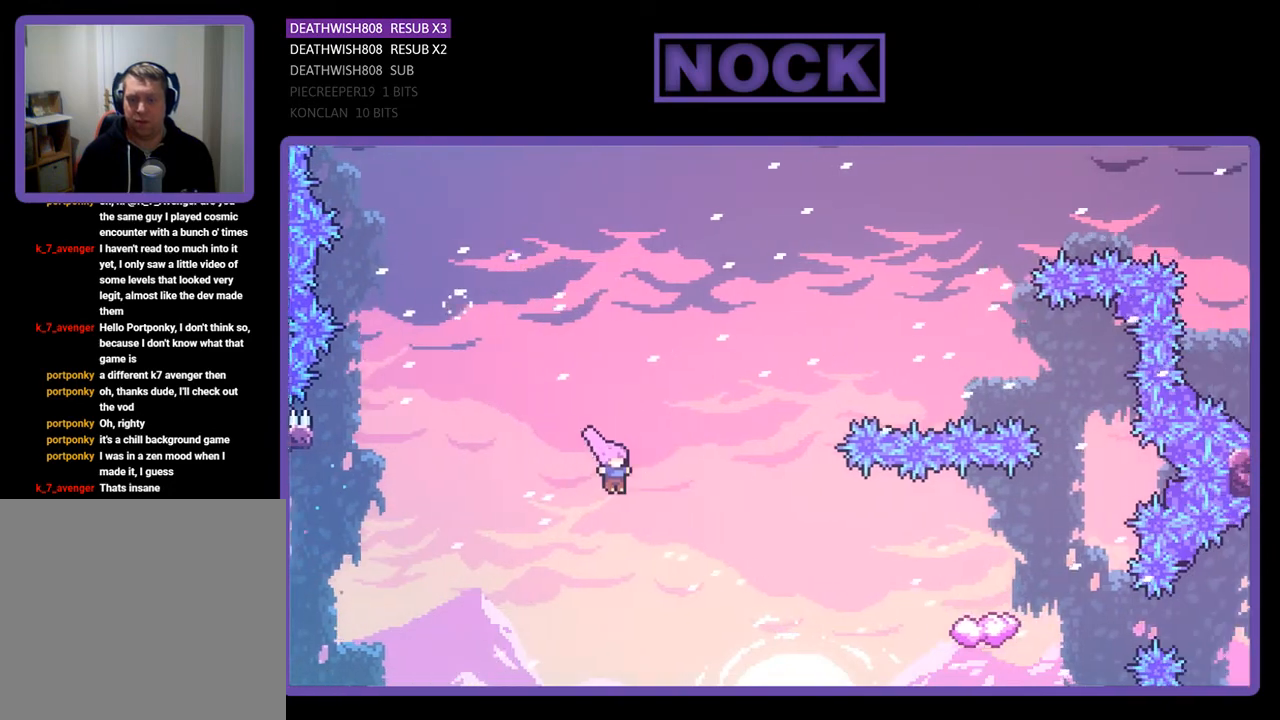
{"buttons": ["CIRCLE", "R2", "DPAD_RIGHT"], "right_stick": "center", "events": [[100, "CIRCLE", "down"], [300, "CIRCLE", "up"], [400, "CIRCLE", "down"]]}
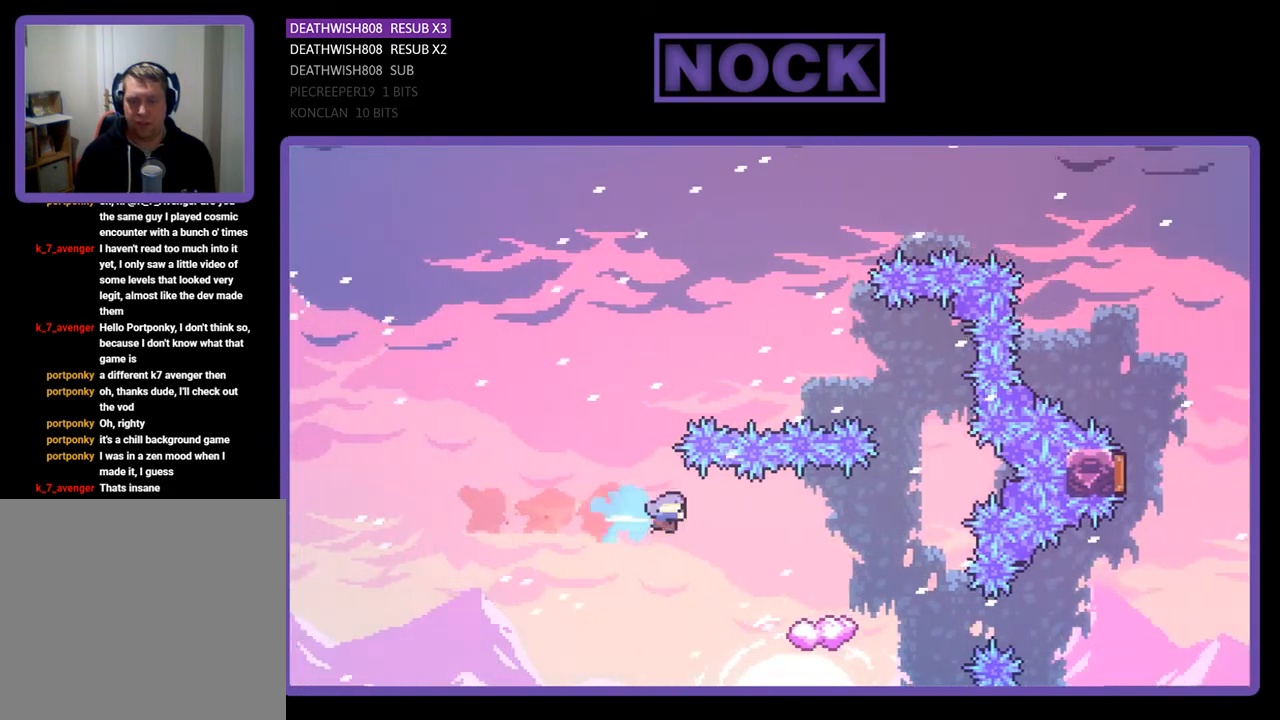
{"buttons": ["R2"], "right_stick": "center", "events": [[67, "CIRCLE", "up"], [200, "DPAD_RIGHT", "up"]]}
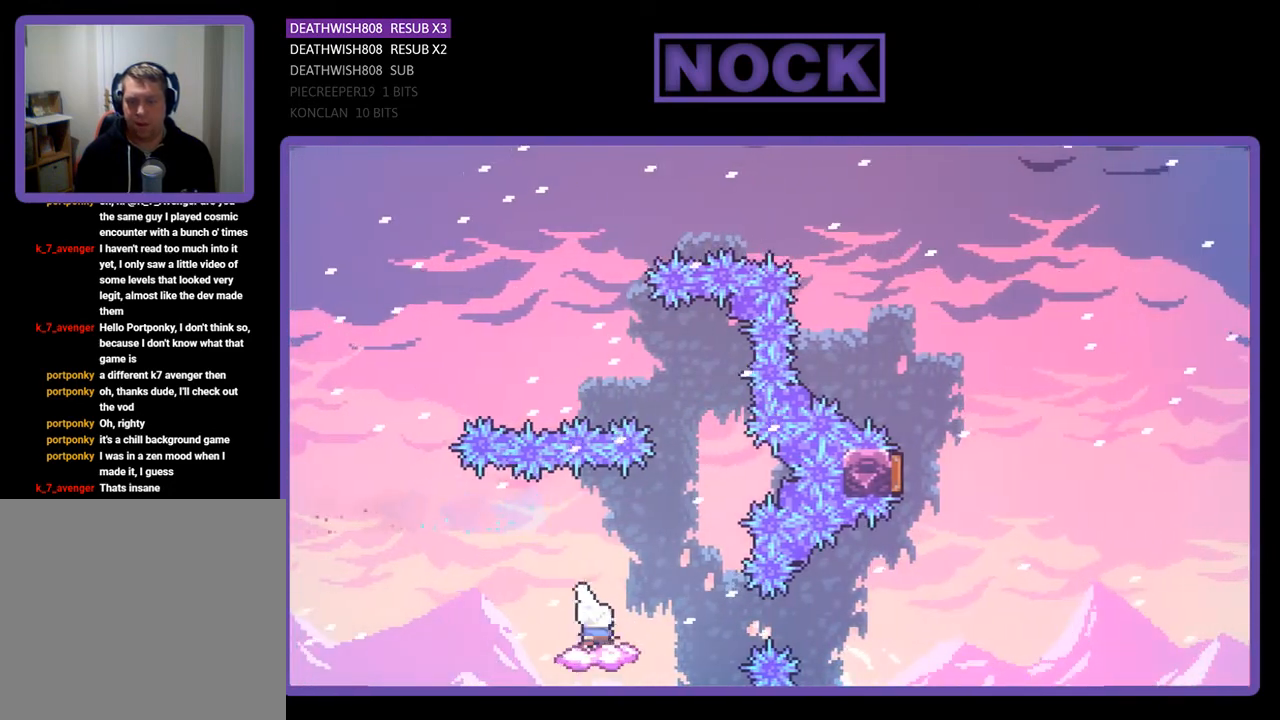
{"buttons": ["CROSS", "R2", "DPAD_UP", "DPAD_LEFT"], "right_stick": "center", "events": [[33, "DPAD_RIGHT", "down"], [133, "CROSS", "down"], [233, "DPAD_UP", "down"], [300, "DPAD_RIGHT", "up"], [333, "DPAD_LEFT", "down"]]}
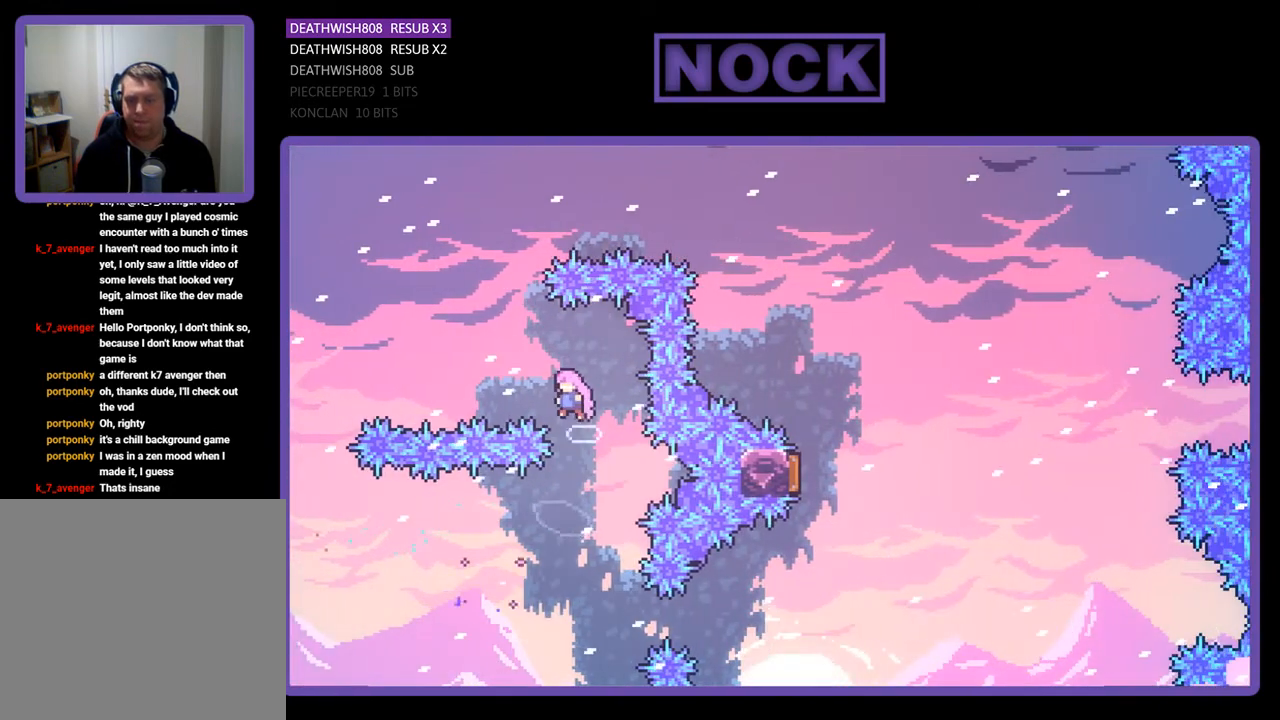
{"buttons": ["CIRCLE", "R2", "DPAD_UP"], "right_stick": "center", "events": [[233, "CROSS", "up"], [233, "DPAD_LEFT", "up"], [300, "CIRCLE", "down"]]}
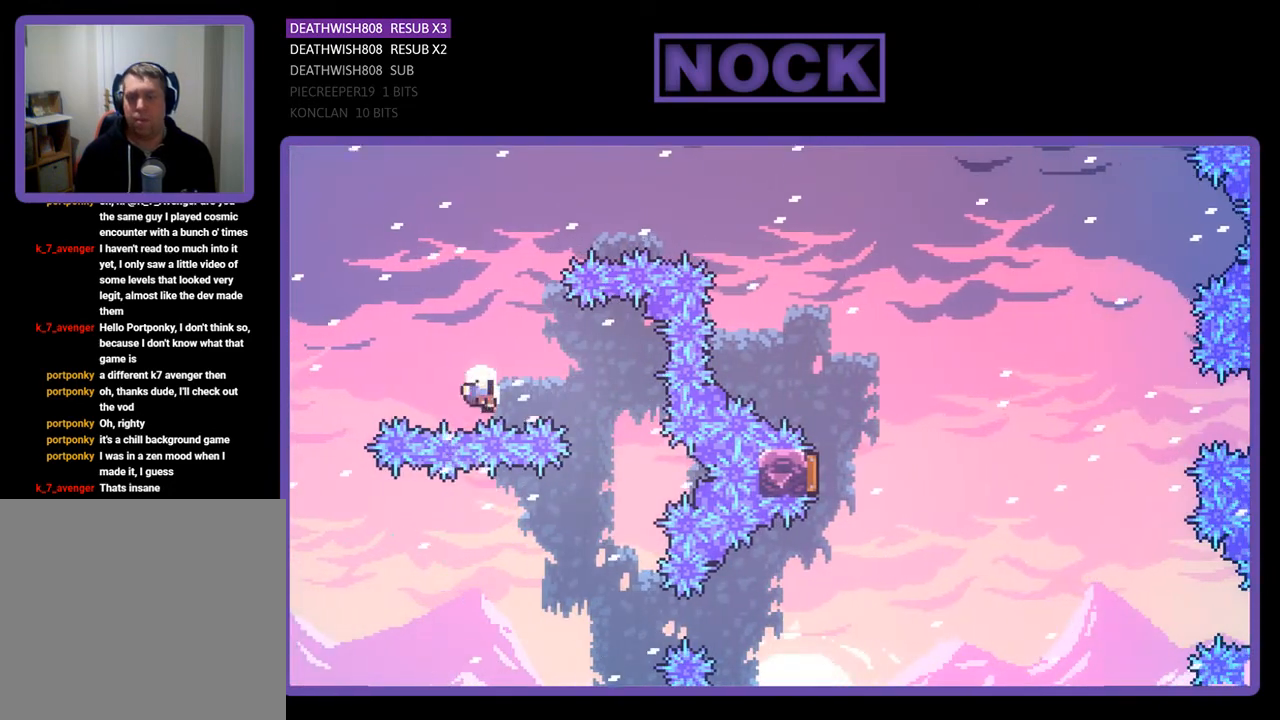
{"buttons": [], "right_stick": "center", "events": [[67, "CIRCLE", "up"], [67, "DPAD_RIGHT", "down"], [200, "DPAD_RIGHT", "up"], [267, "DPAD_UP", "up"], [267, "R2", "up"]]}
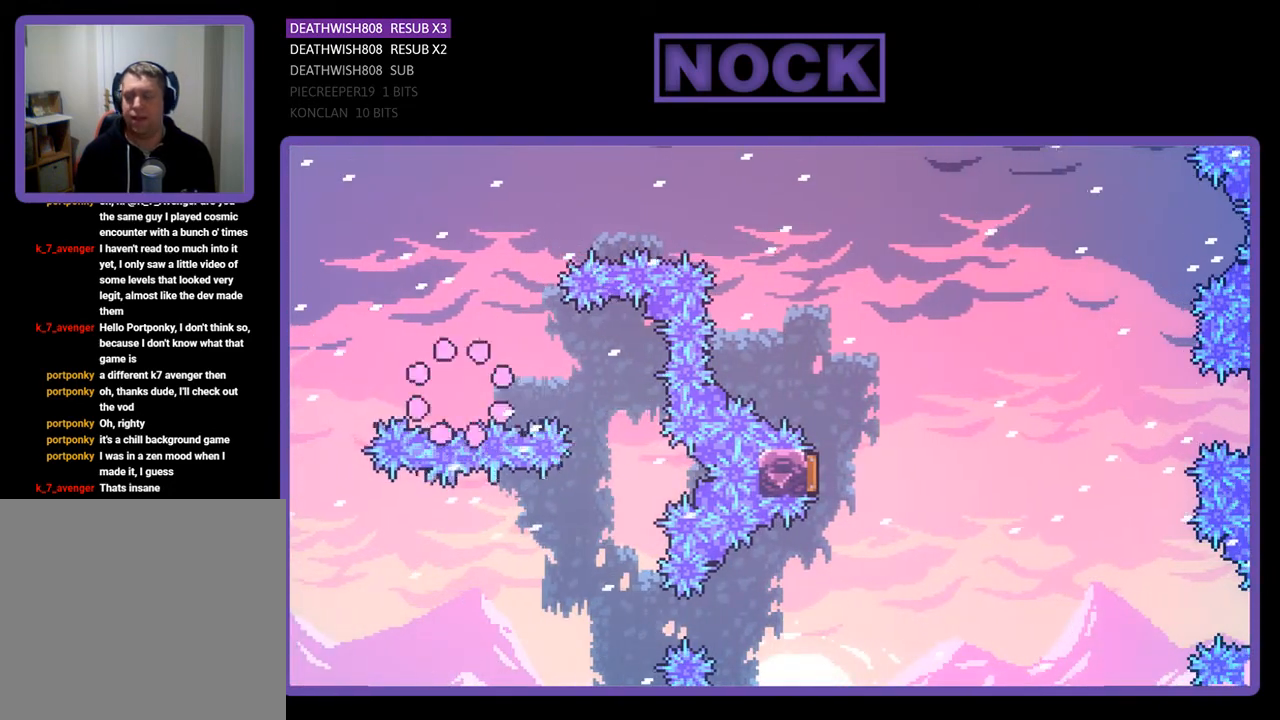
{"buttons": [], "right_stick": "center", "events": []}
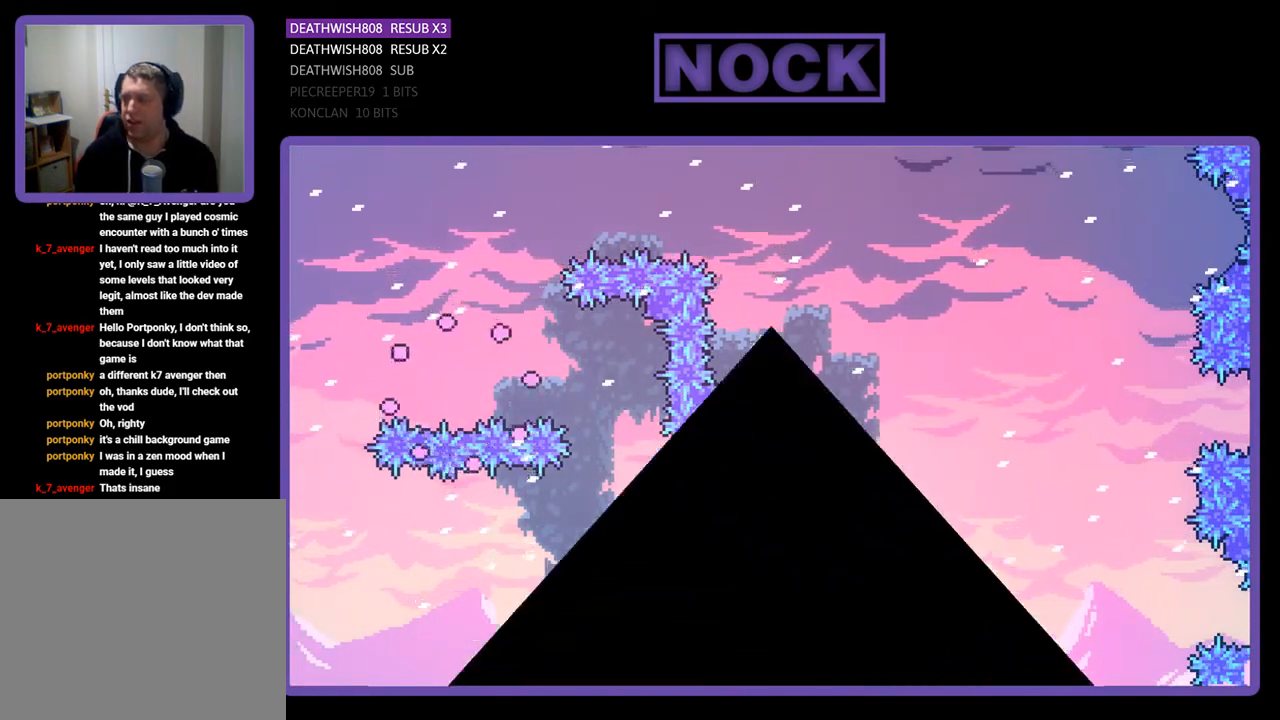
{"buttons": [], "right_stick": "center", "events": []}
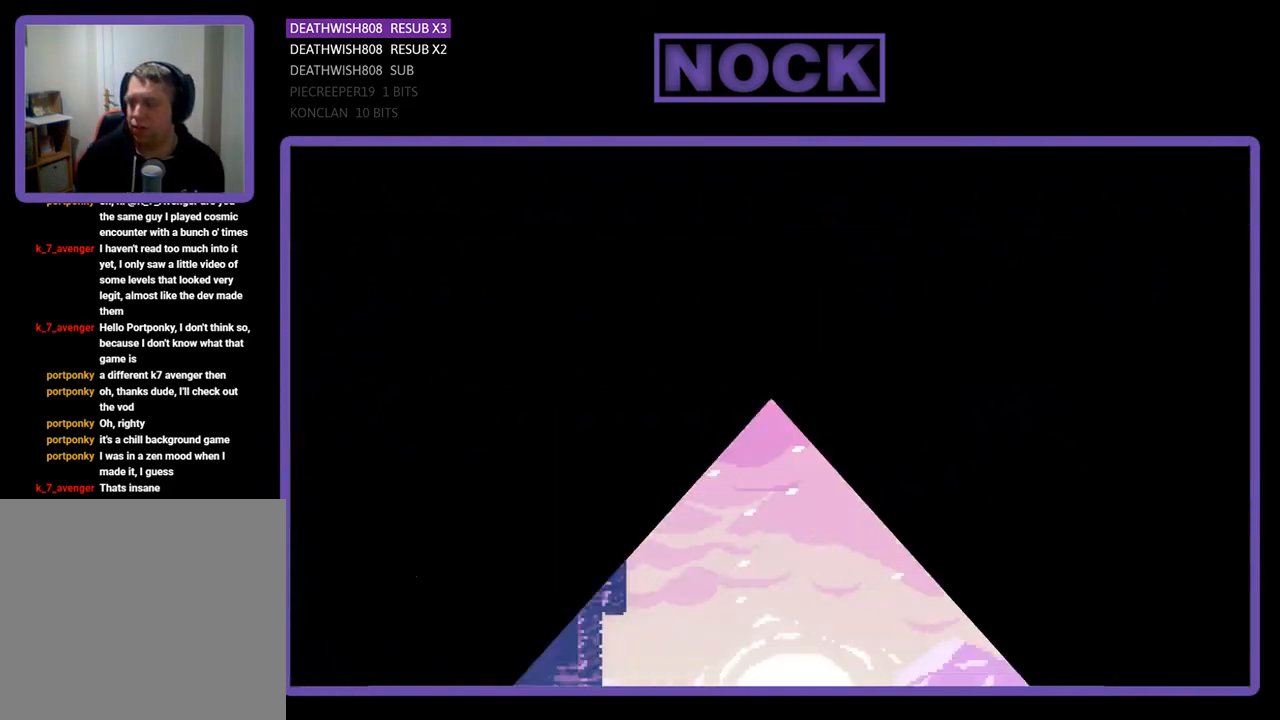
{"buttons": ["R2", "DPAD_RIGHT"], "right_stick": "center", "events": [[167, "R2", "down"], [267, "DPAD_RIGHT", "down"]]}
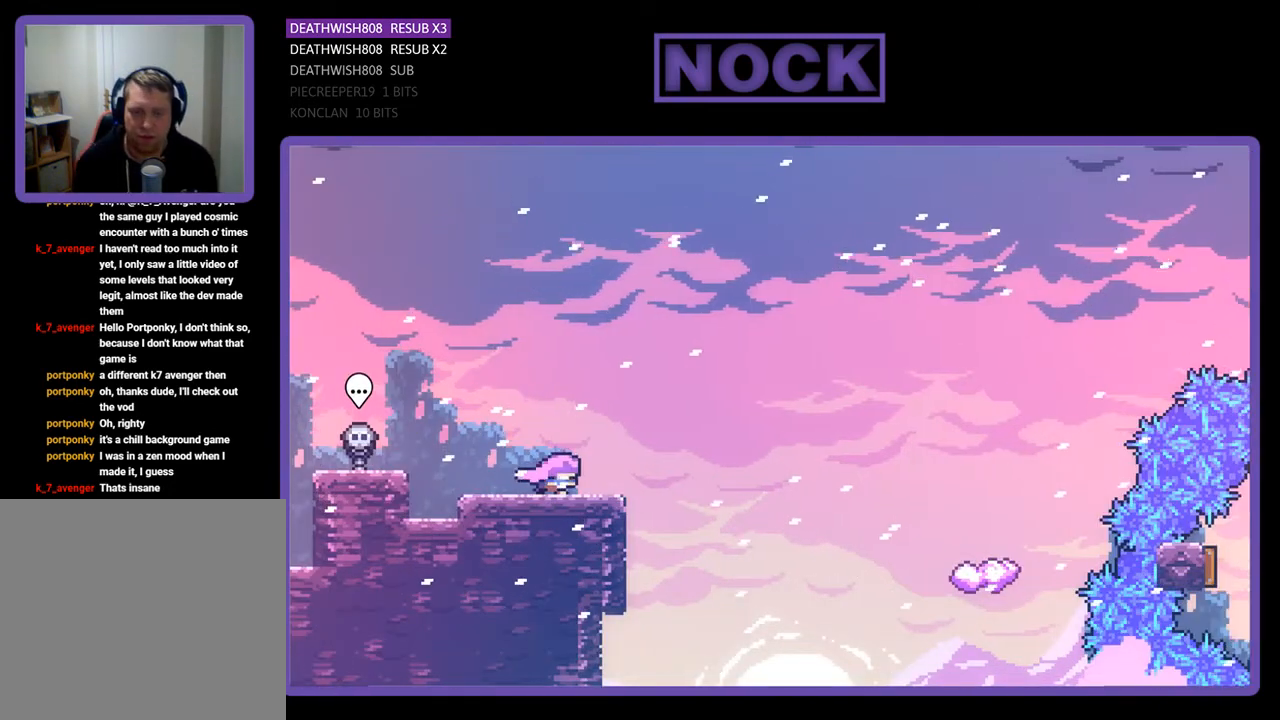
{"buttons": ["R2", "DPAD_UP", "DPAD_RIGHT"], "right_stick": "center", "events": [[200, "CROSS", "down"], [200, "DPAD_UP", "down"], [333, "CROSS", "up"]]}
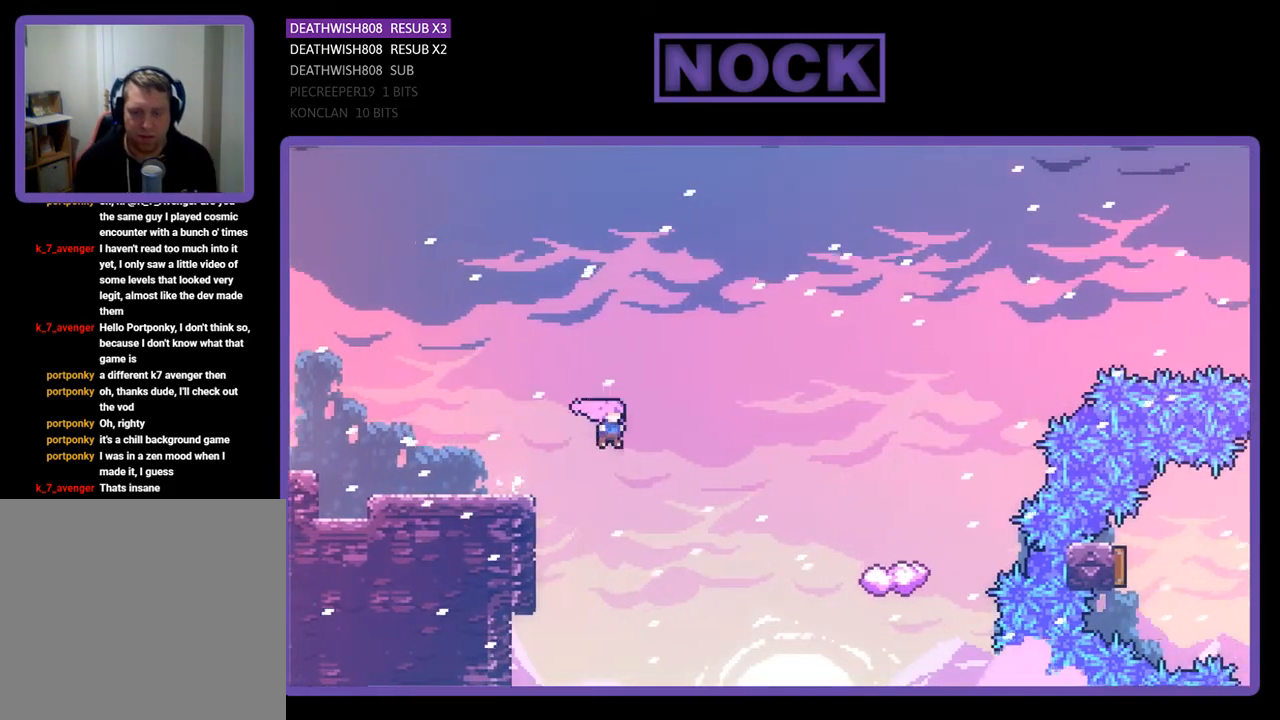
{"buttons": ["CIRCLE", "R2", "DPAD_UP", "DPAD_RIGHT"], "right_stick": "center", "events": [[300, "CIRCLE", "down"]]}
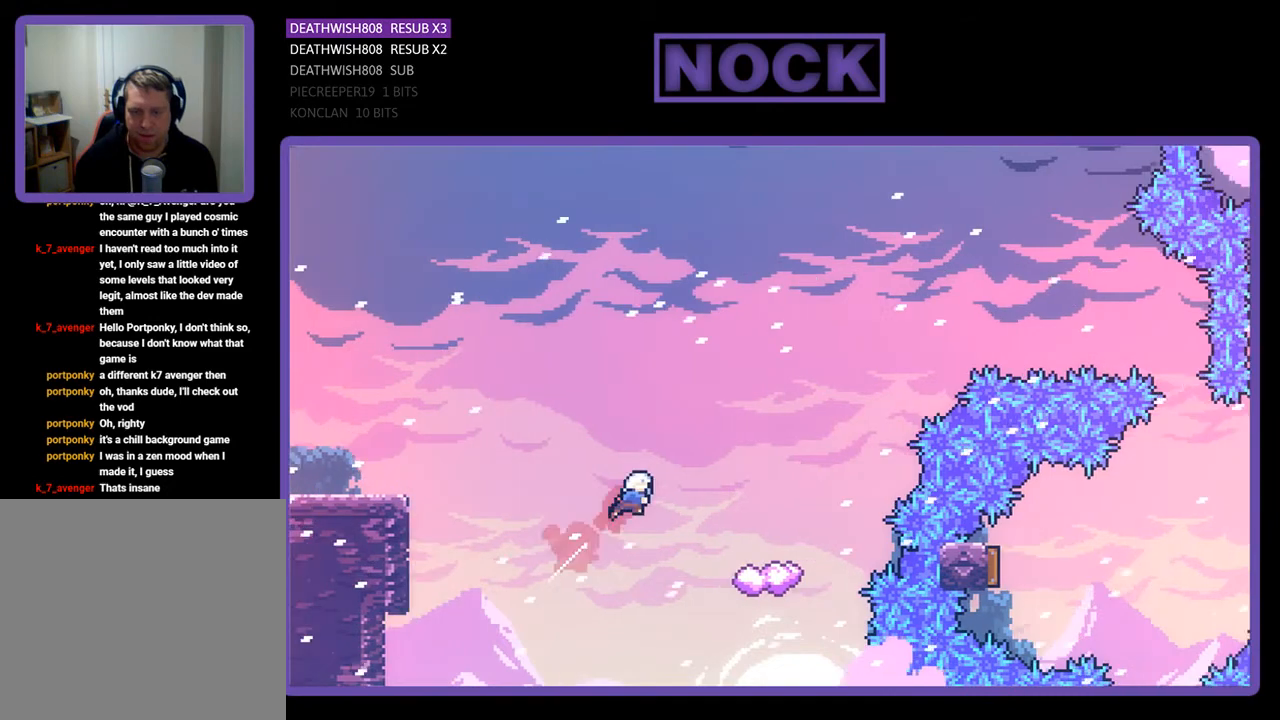
{"buttons": ["R2", "DPAD_RIGHT"], "right_stick": "center", "events": [[67, "DPAD_UP", "up"], [467, "CIRCLE", "up"]]}
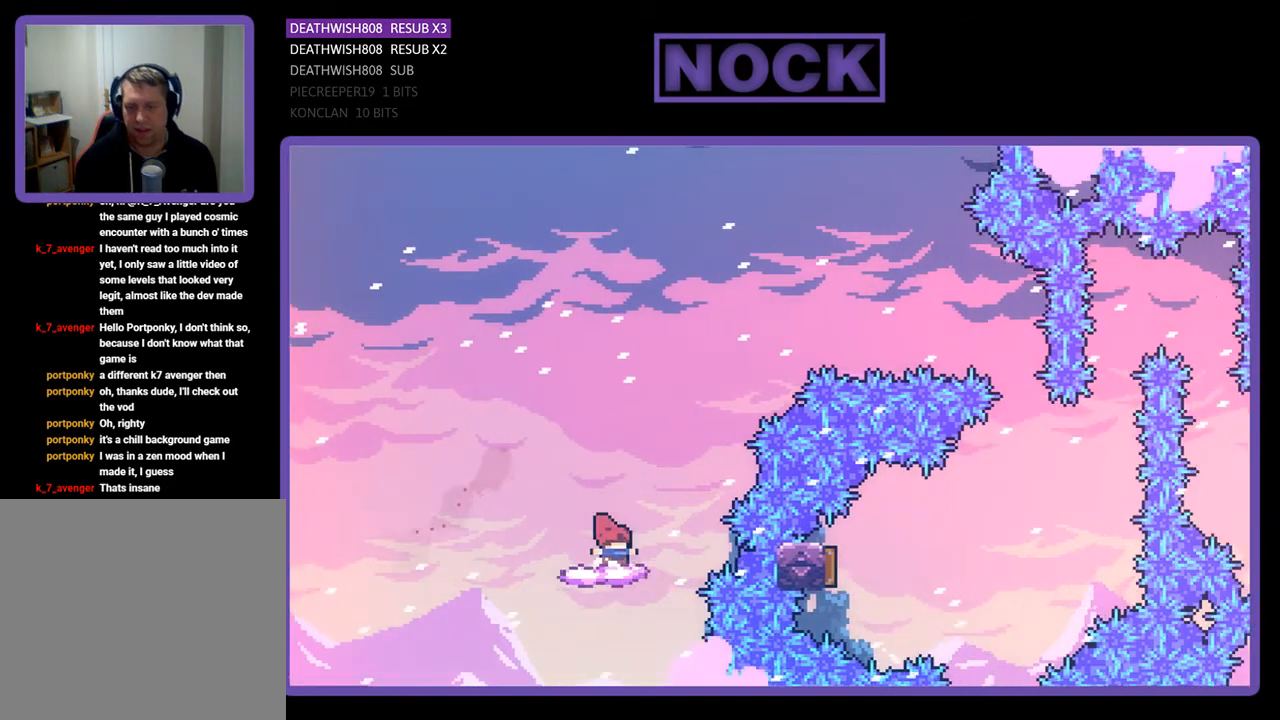
{"buttons": ["CROSS", "R2", "DPAD_RIGHT"], "right_stick": "center", "events": [[33, "DPAD_RIGHT", "up"], [200, "DPAD_RIGHT", "down"], [300, "CROSS", "down"]]}
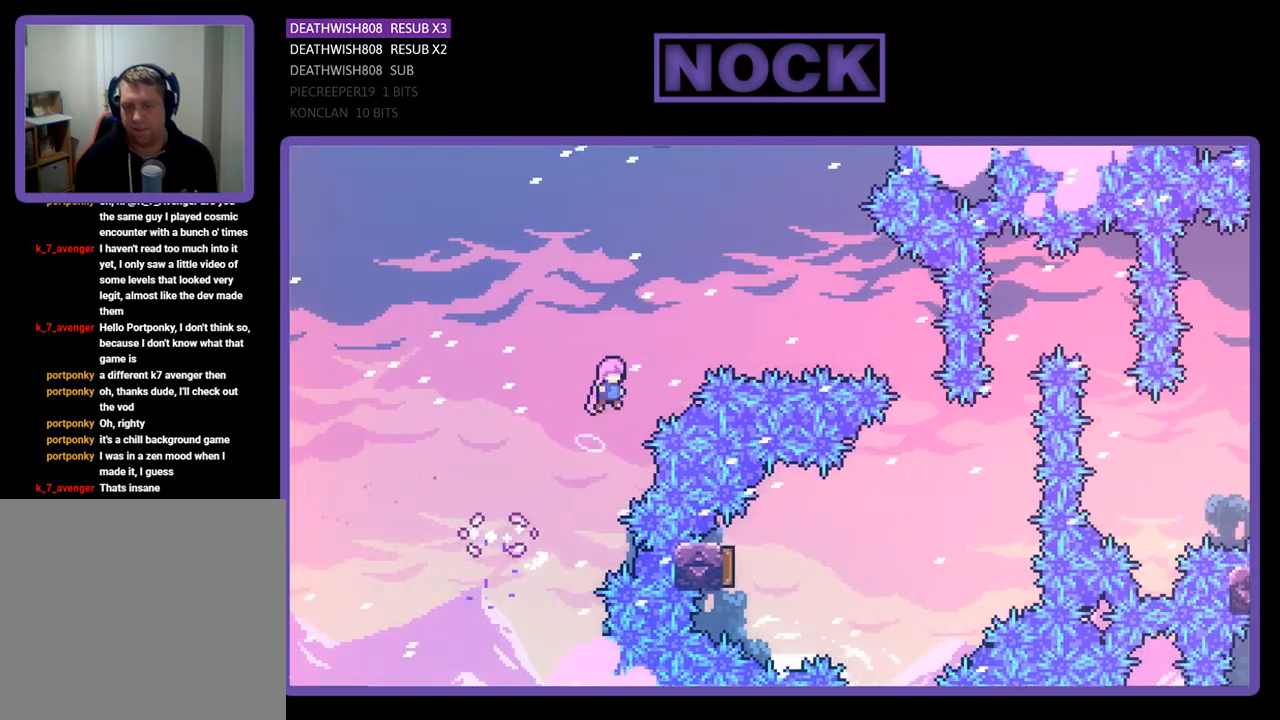
{"buttons": ["CIRCLE", "R2", "DPAD_RIGHT"], "right_stick": "center", "events": [[200, "CROSS", "up"], [267, "CIRCLE", "down"]]}
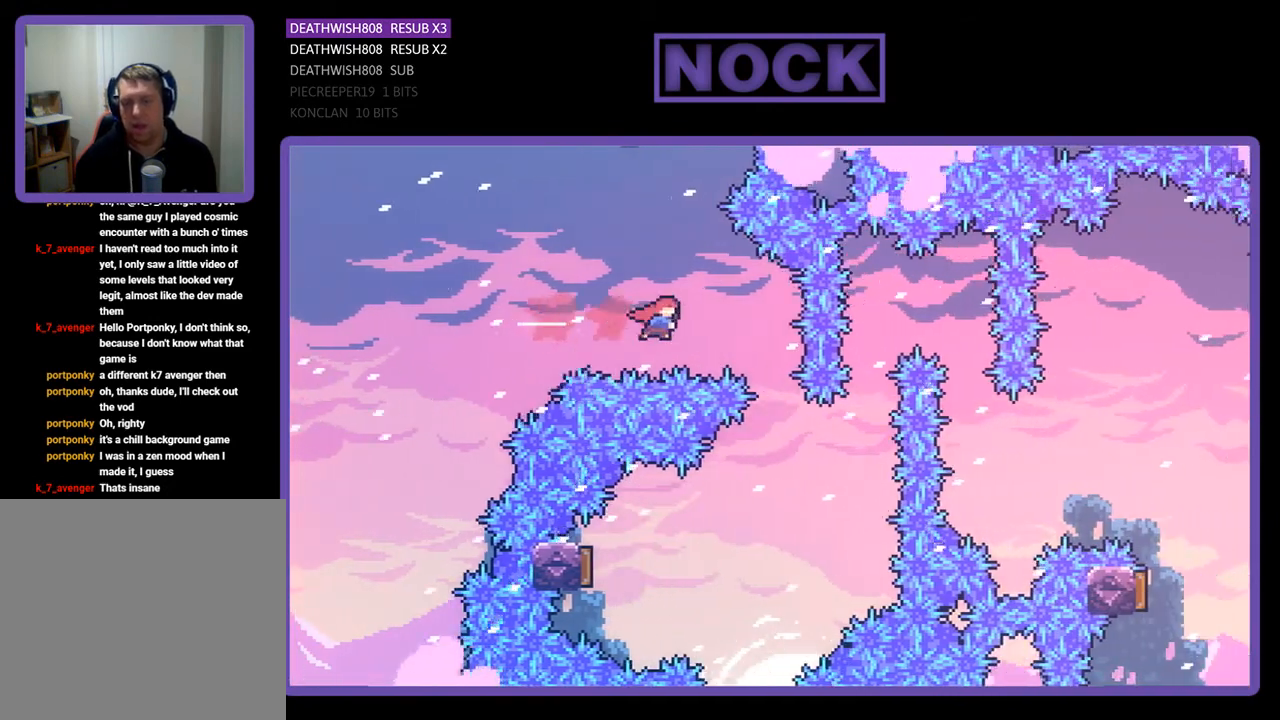
{"buttons": ["R2", "DPAD_LEFT"], "right_stick": "center", "events": [[200, "CIRCLE", "up"], [200, "DPAD_RIGHT", "up"], [333, "DPAD_LEFT", "down"]]}
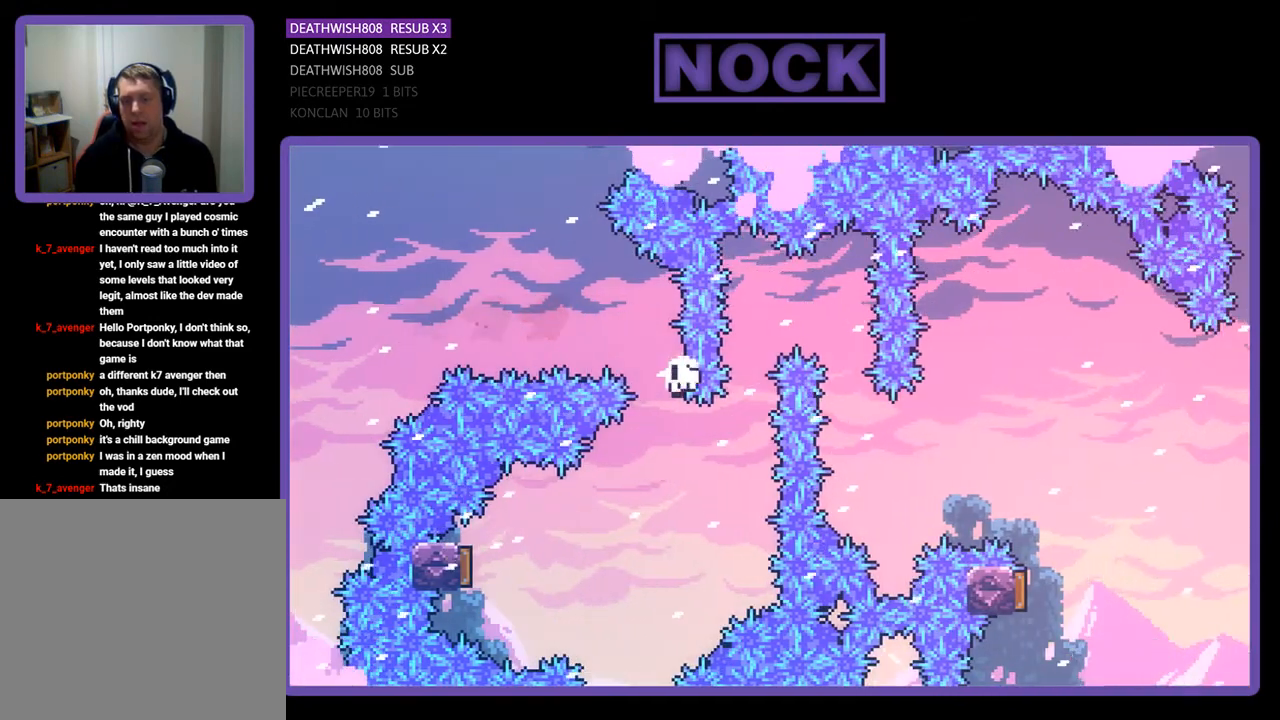
{"buttons": [], "right_stick": "center", "events": [[133, "DPAD_LEFT", "up"], [200, "R2", "up"]]}
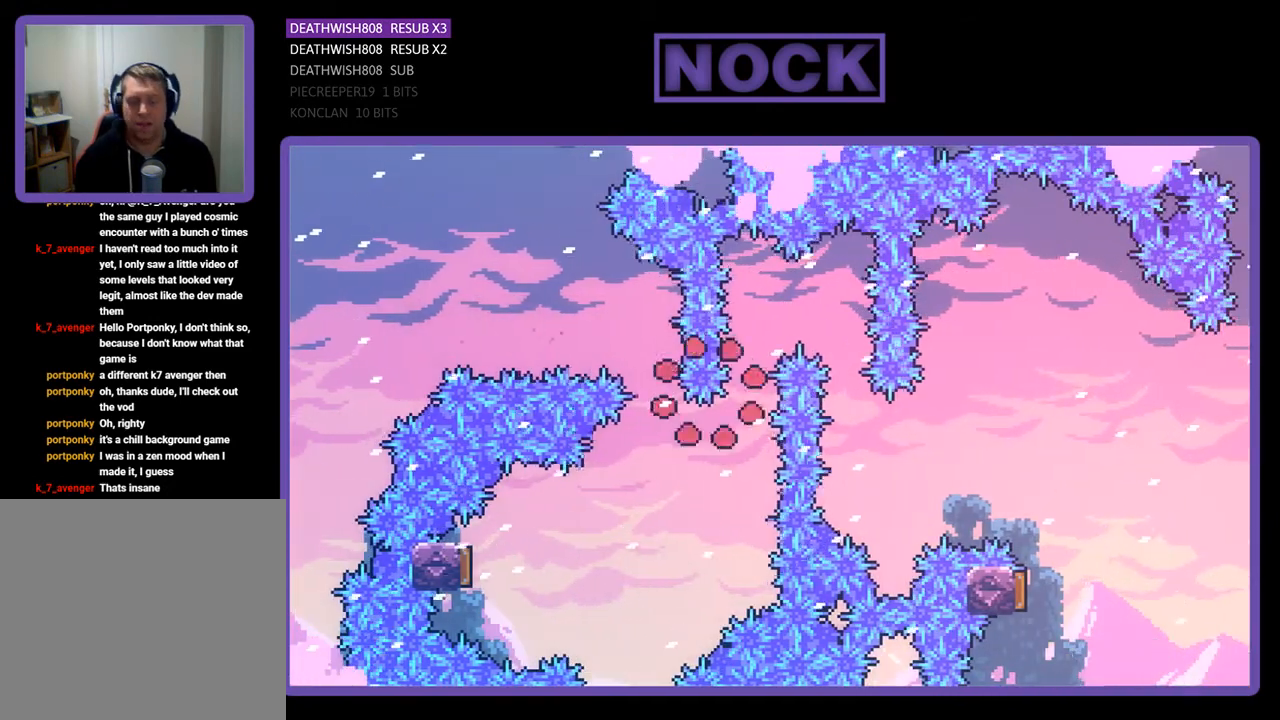
{"buttons": [], "right_stick": "center", "events": []}
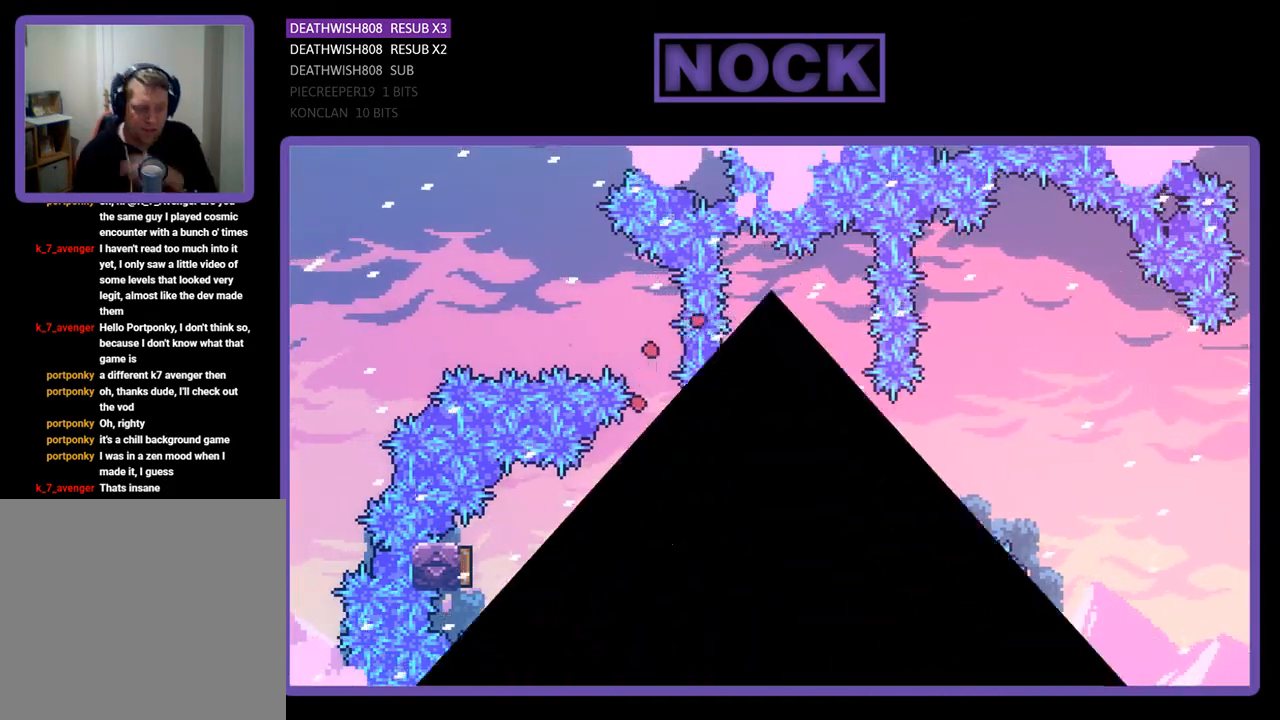
{"buttons": [], "right_stick": "center", "events": []}
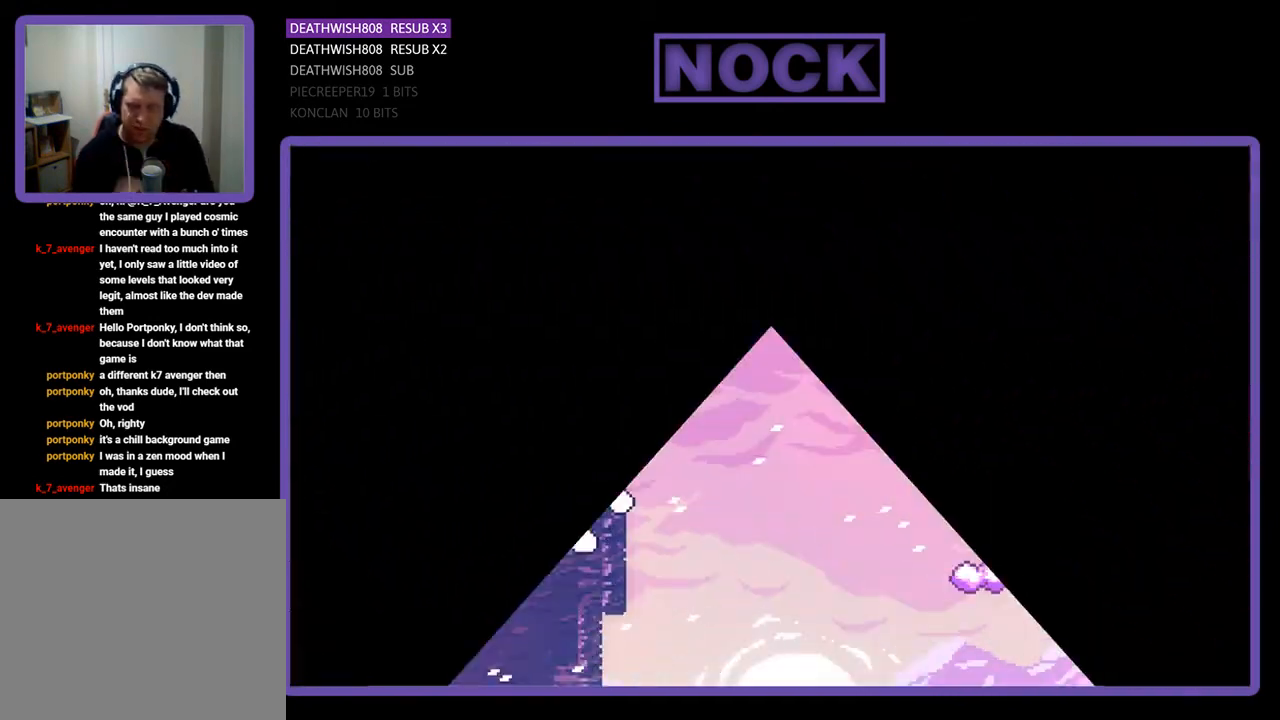
{"buttons": ["R2", "DPAD_RIGHT"], "right_stick": "center", "events": [[233, "DPAD_RIGHT", "down"], [367, "R2", "down"]]}
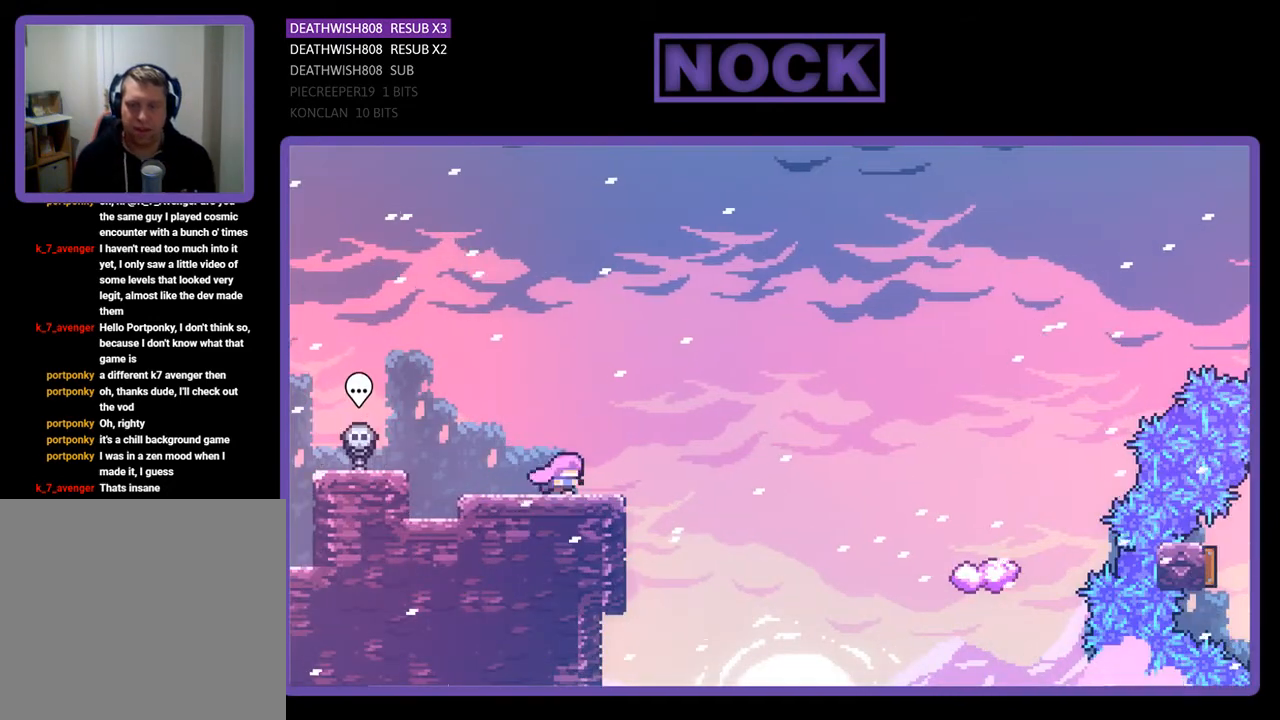
{"buttons": ["R2", "DPAD_RIGHT"], "right_stick": "center", "events": [[33, "CROSS", "down"], [33, "DPAD_UP", "down"], [200, "CROSS", "up"], [333, "DPAD_UP", "up"]]}
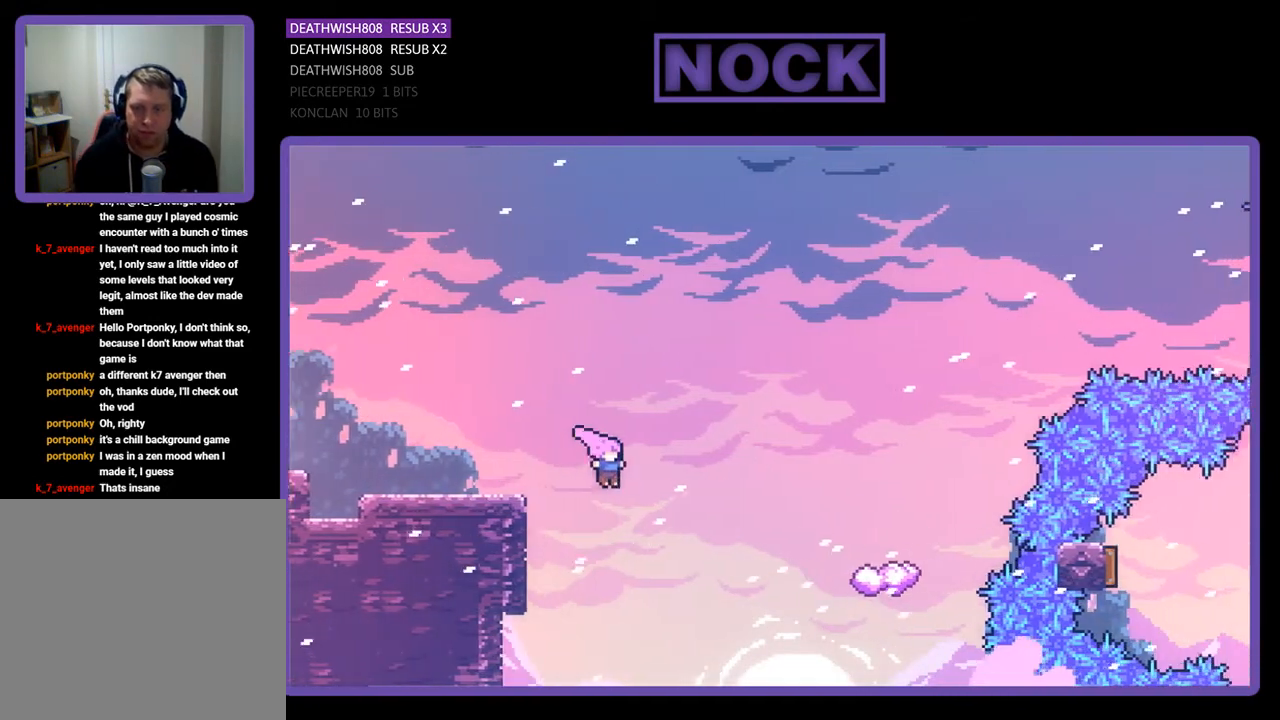
{"buttons": ["CIRCLE", "R2", "DPAD_RIGHT"], "right_stick": "center", "events": [[67, "DPAD_UP", "down"], [167, "CIRCLE", "down"], [400, "DPAD_UP", "up"]]}
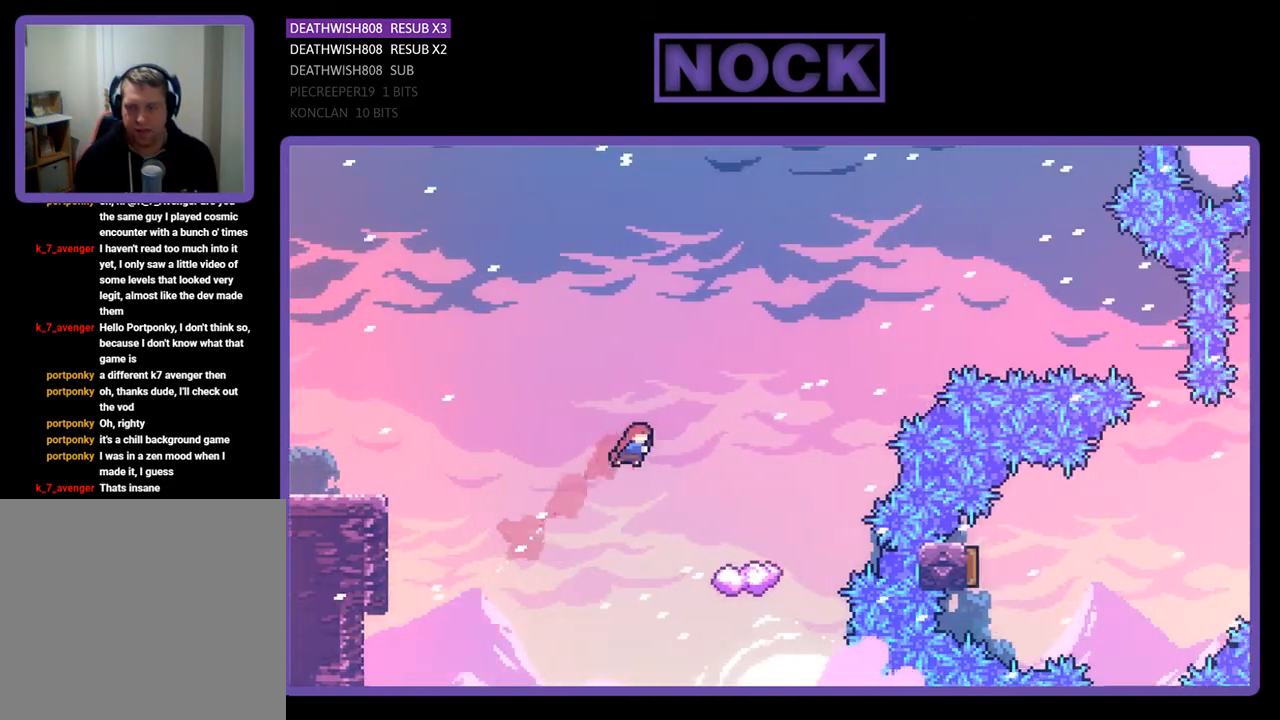
{"buttons": ["R2"], "right_stick": "center", "events": [[300, "CIRCLE", "up"], [500, "DPAD_RIGHT", "up"]]}
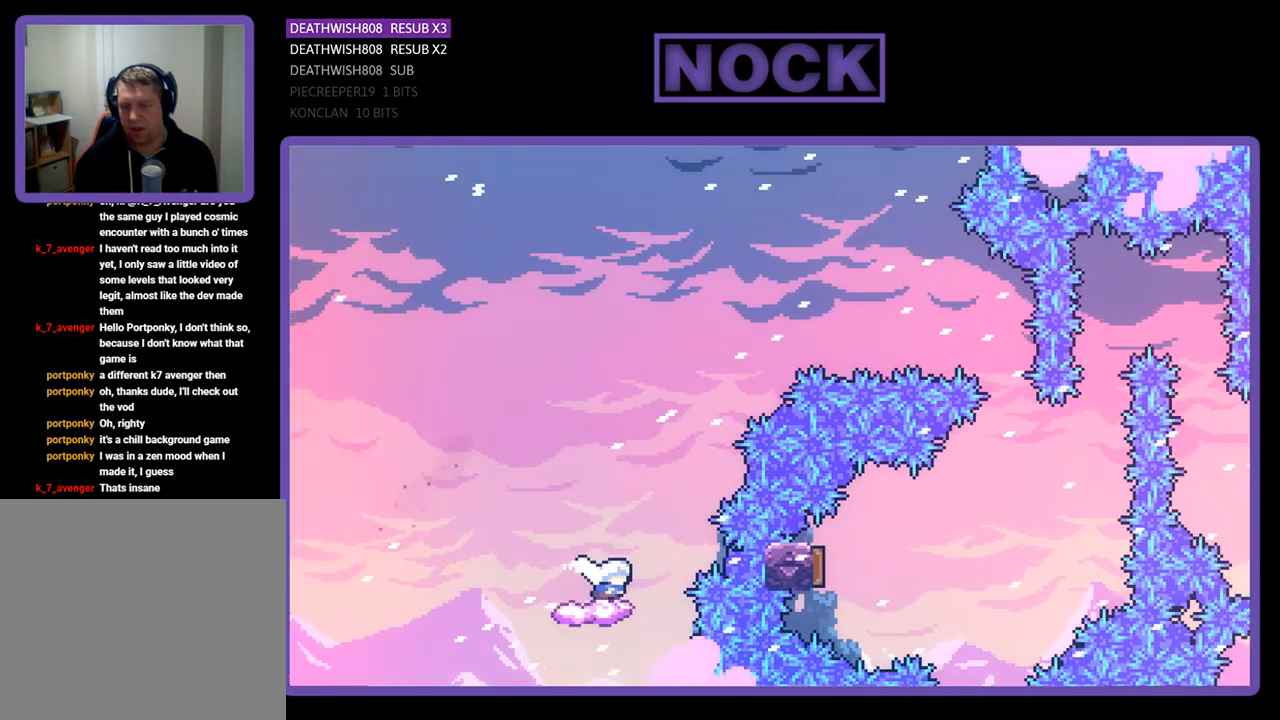
{"buttons": ["CROSS", "R2", "DPAD_RIGHT"], "right_stick": "center", "events": [[167, "CROSS", "down"], [167, "DPAD_RIGHT", "down"]]}
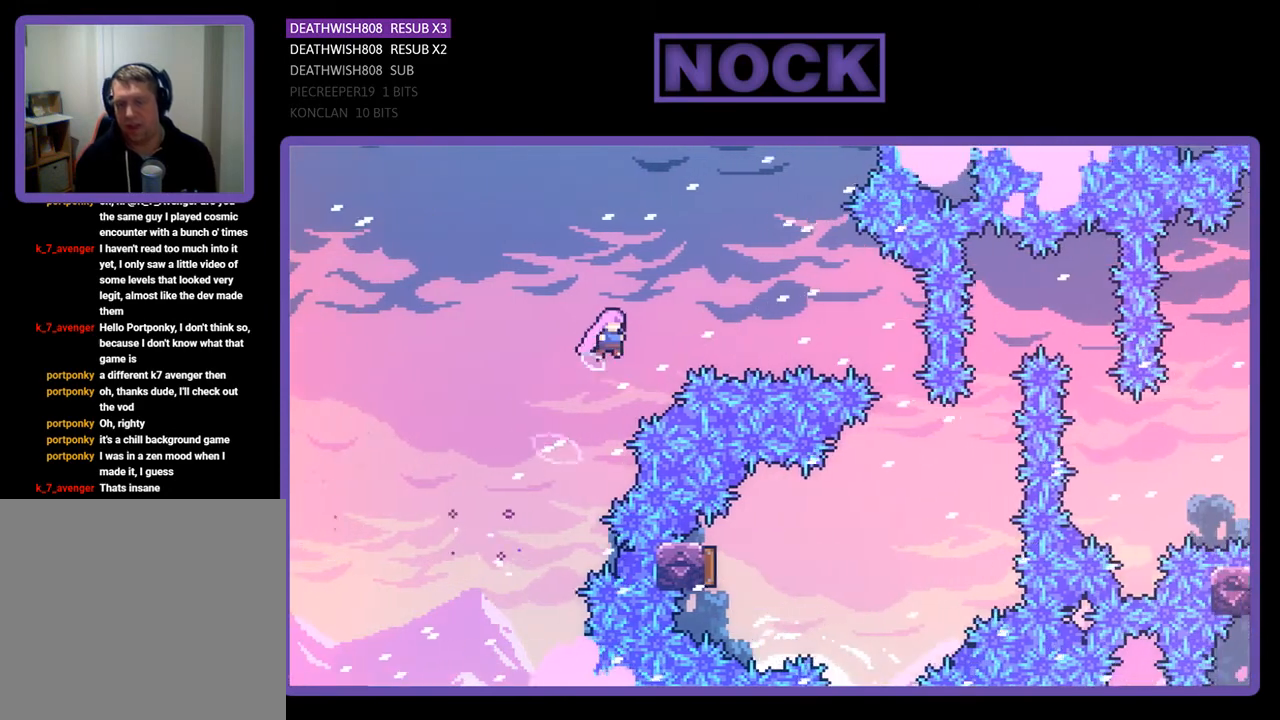
{"buttons": ["CIRCLE", "R2", "DPAD_RIGHT"], "right_stick": "center", "events": [[133, "CROSS", "up"], [200, "CIRCLE", "down"]]}
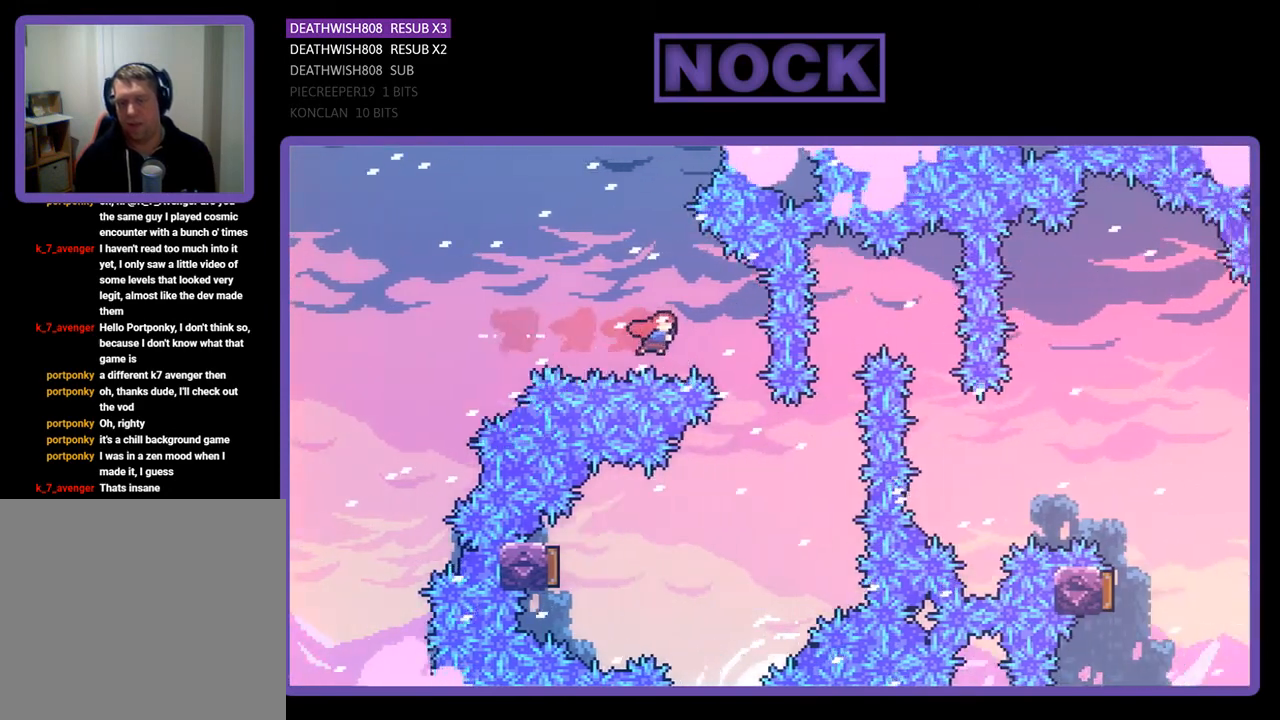
{"buttons": ["R2"], "right_stick": "center", "events": [[267, "CIRCLE", "up"], [267, "DPAD_RIGHT", "up"]]}
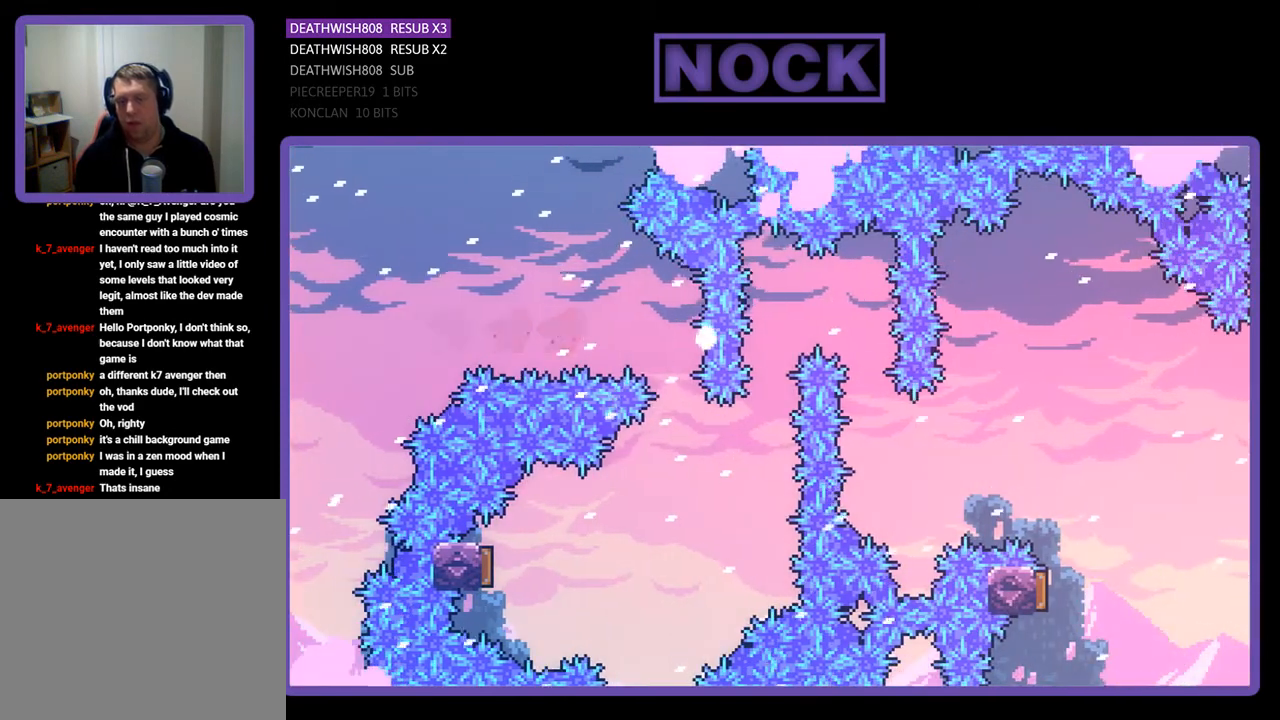
{"buttons": [], "right_stick": "center", "events": [[33, "R2", "up"]]}
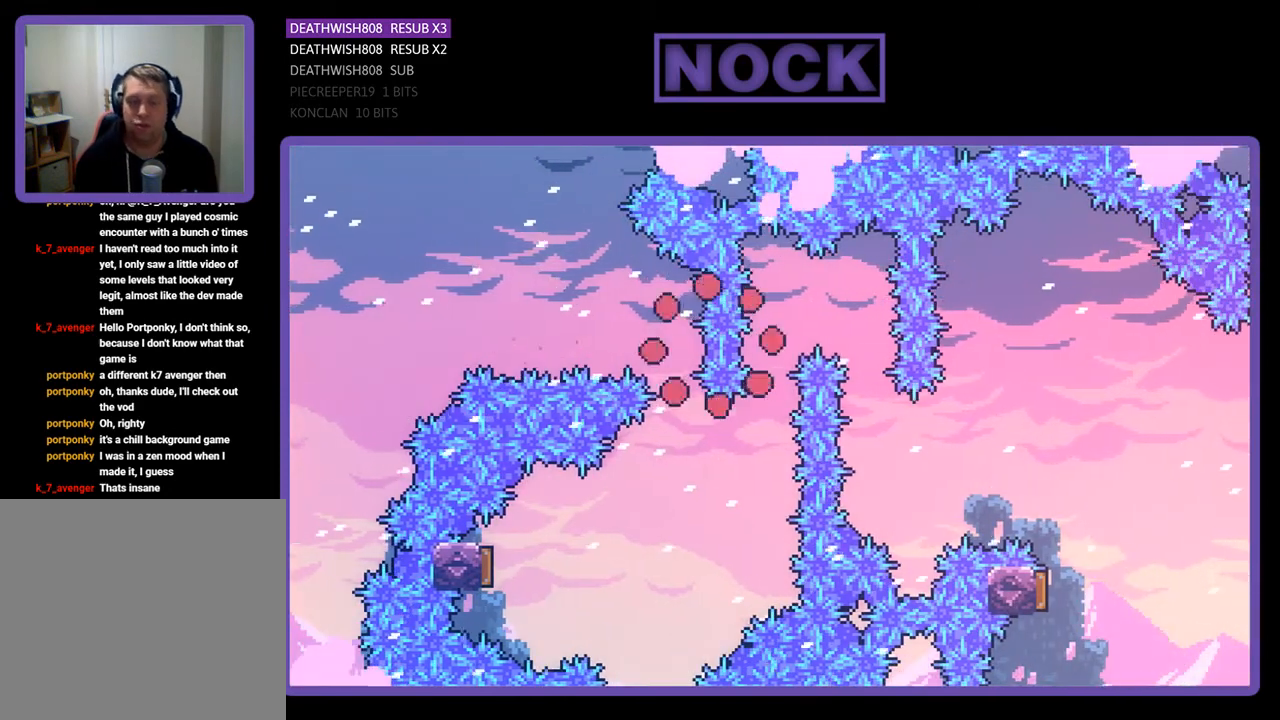
{"buttons": [], "right_stick": "center", "events": []}
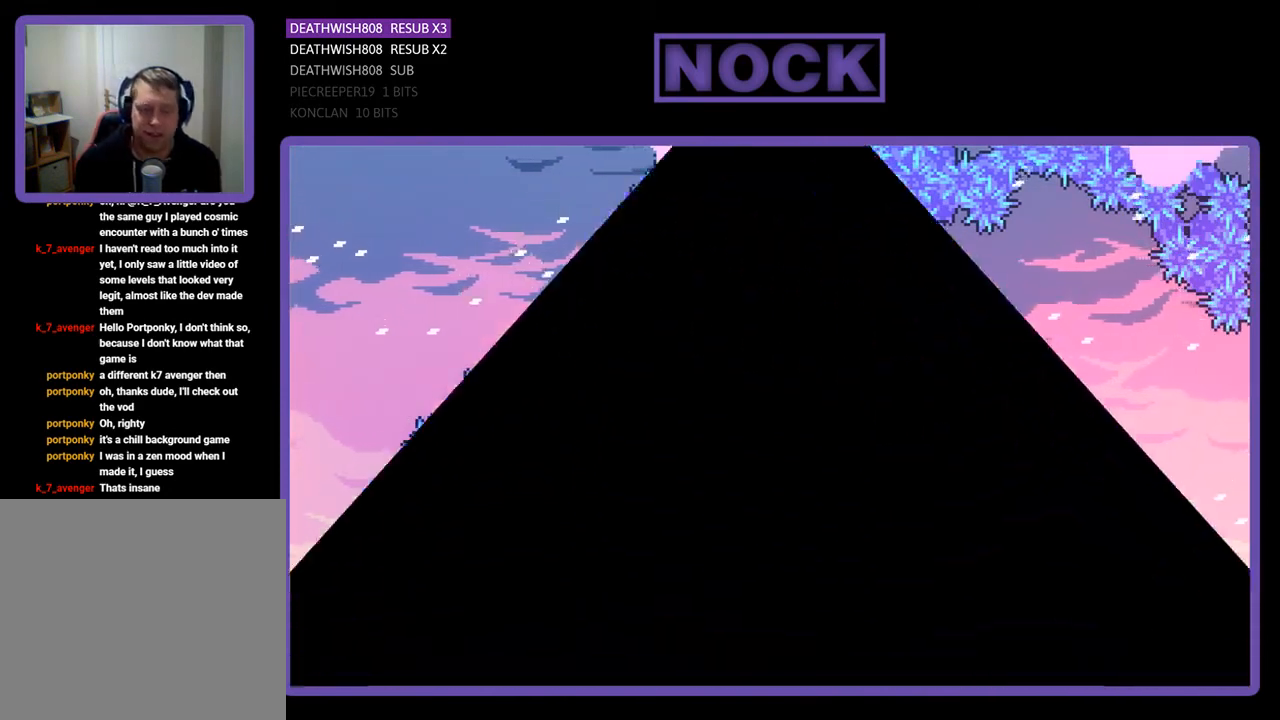
{"buttons": ["R2", "DPAD_RIGHT"], "right_stick": "center", "events": [[33, "R2", "down"], [133, "DPAD_RIGHT", "down"]]}
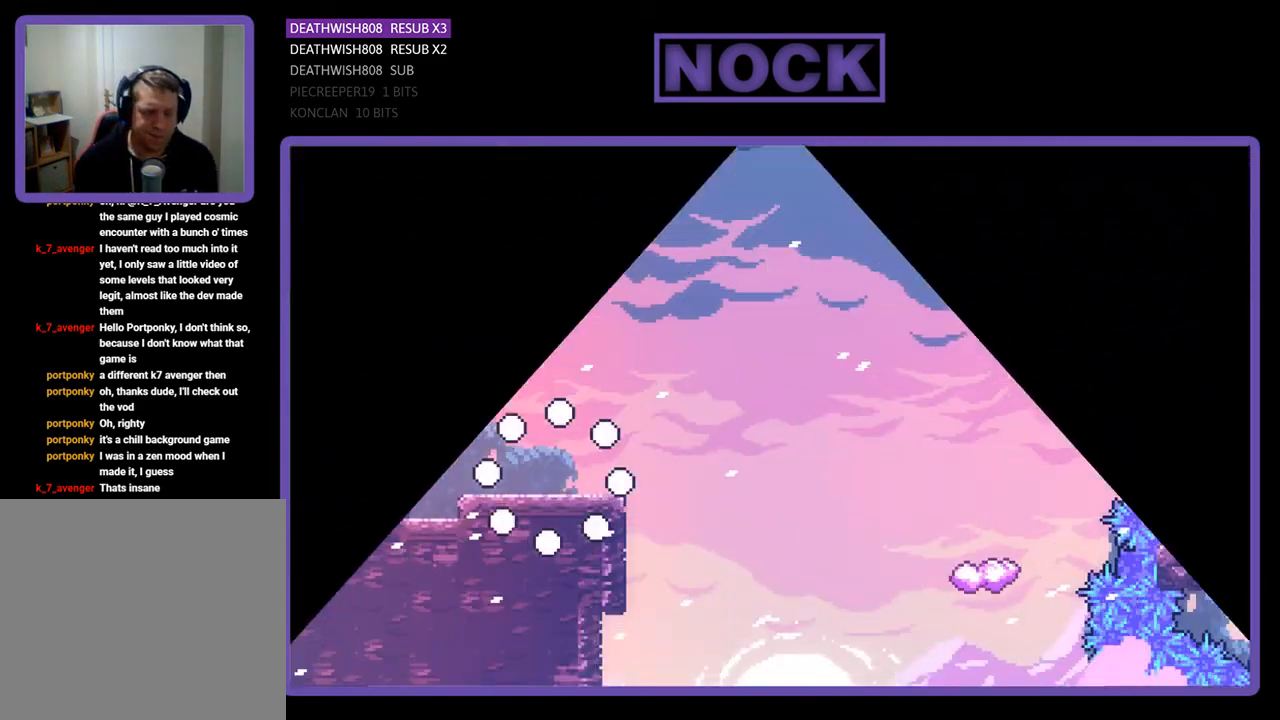
{"buttons": ["CROSS", "R2", "DPAD_RIGHT"], "right_stick": "center", "events": [[500, "CROSS", "down"]]}
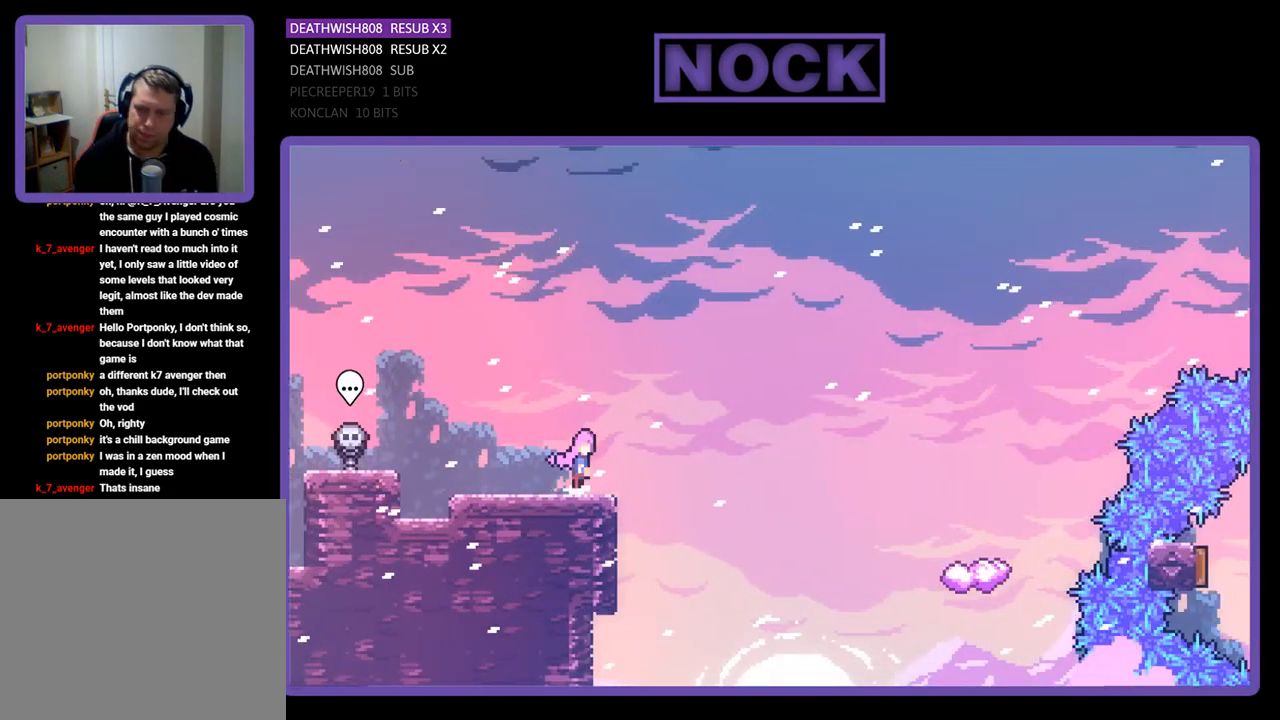
{"buttons": ["R2", "DPAD_UP", "DPAD_RIGHT"], "right_stick": "center", "events": [[200, "CROSS", "up"], [400, "DPAD_UP", "down"]]}